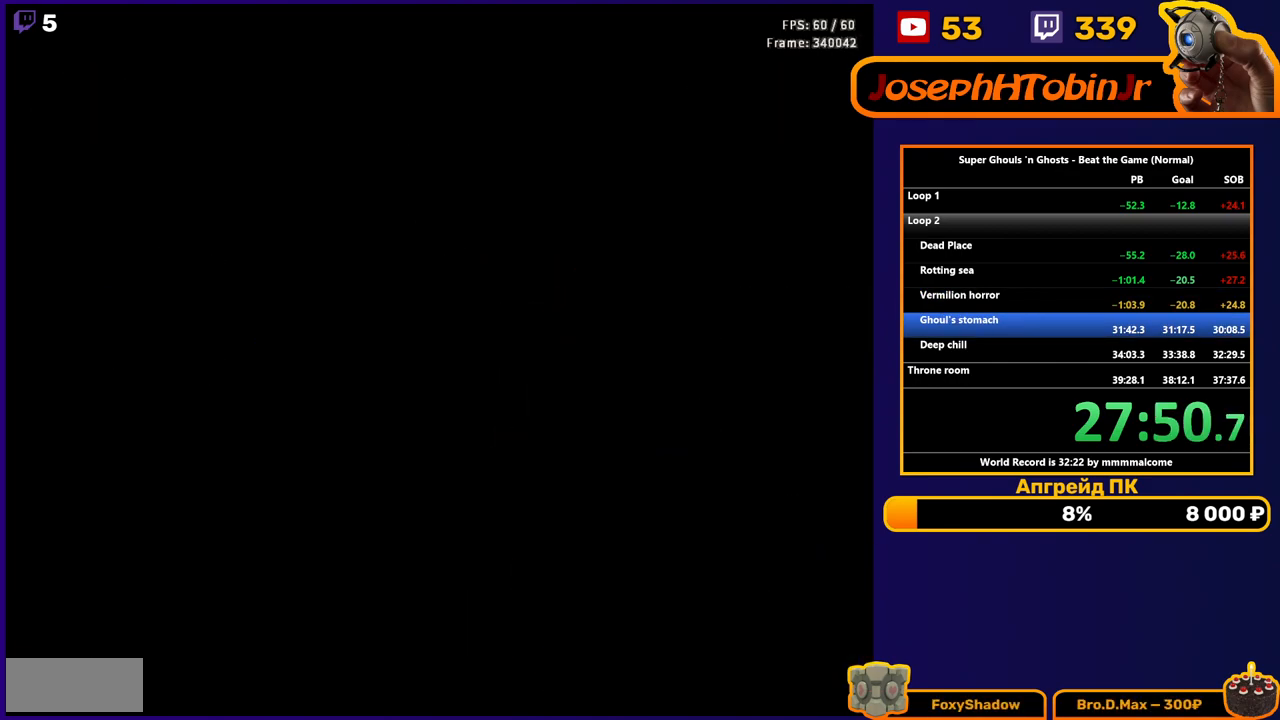
Gameplay with a controller (Nintendo layout); each line is a JSON object with the inputs held at the frame after it. "events" lists button and stick changes between this image and that frame as [ms after this image, input, new state], when the widget could be followed in between. Not read: L3 R3.
{"buttons": [], "events": []}
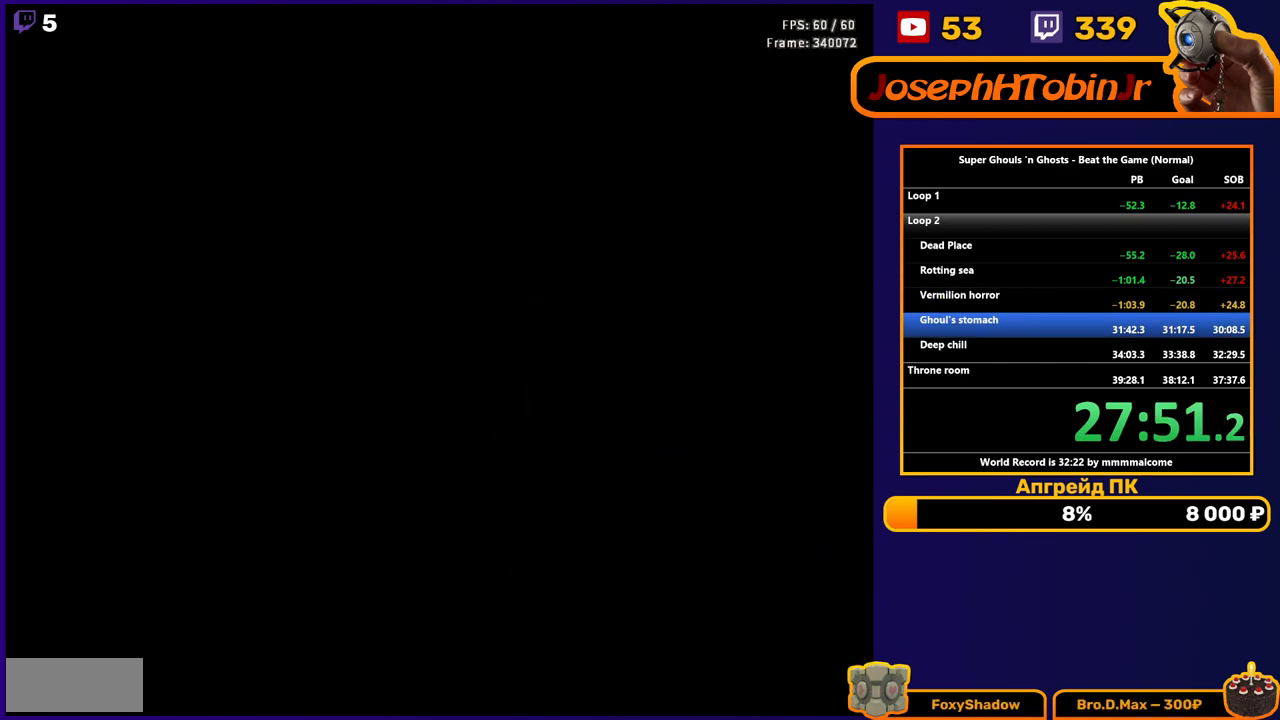
{"buttons": [], "events": []}
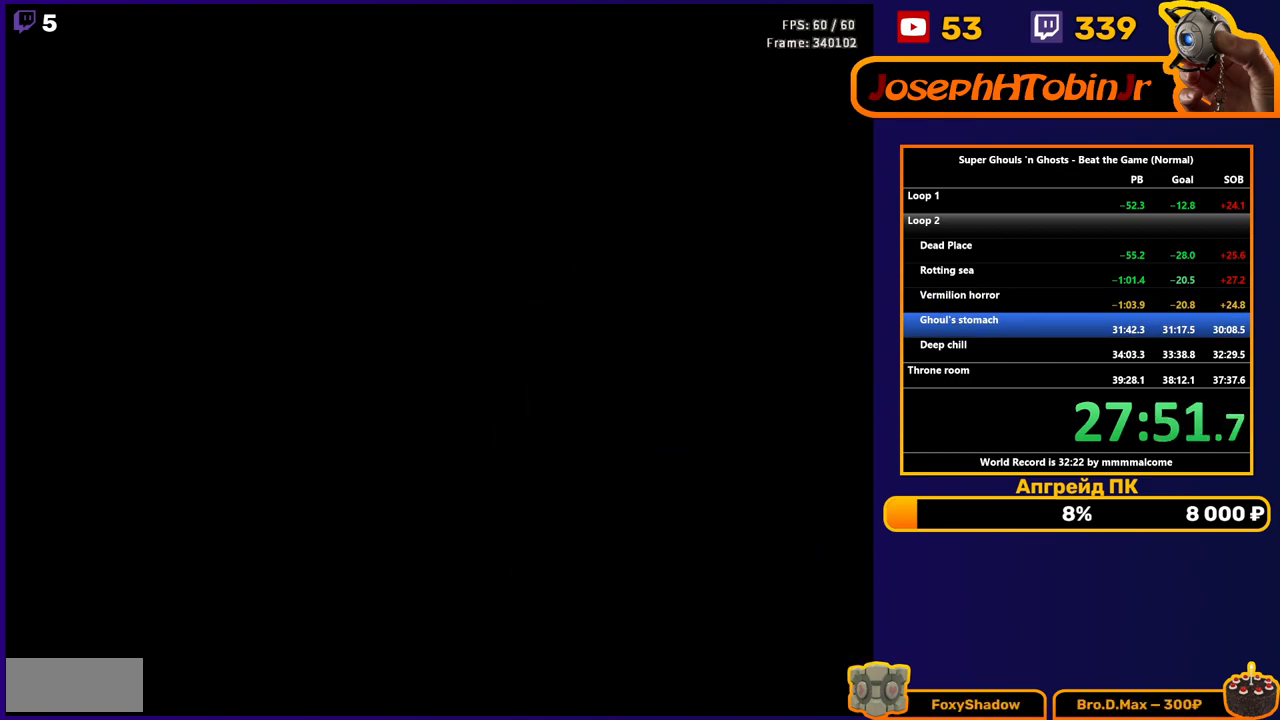
{"buttons": [], "events": []}
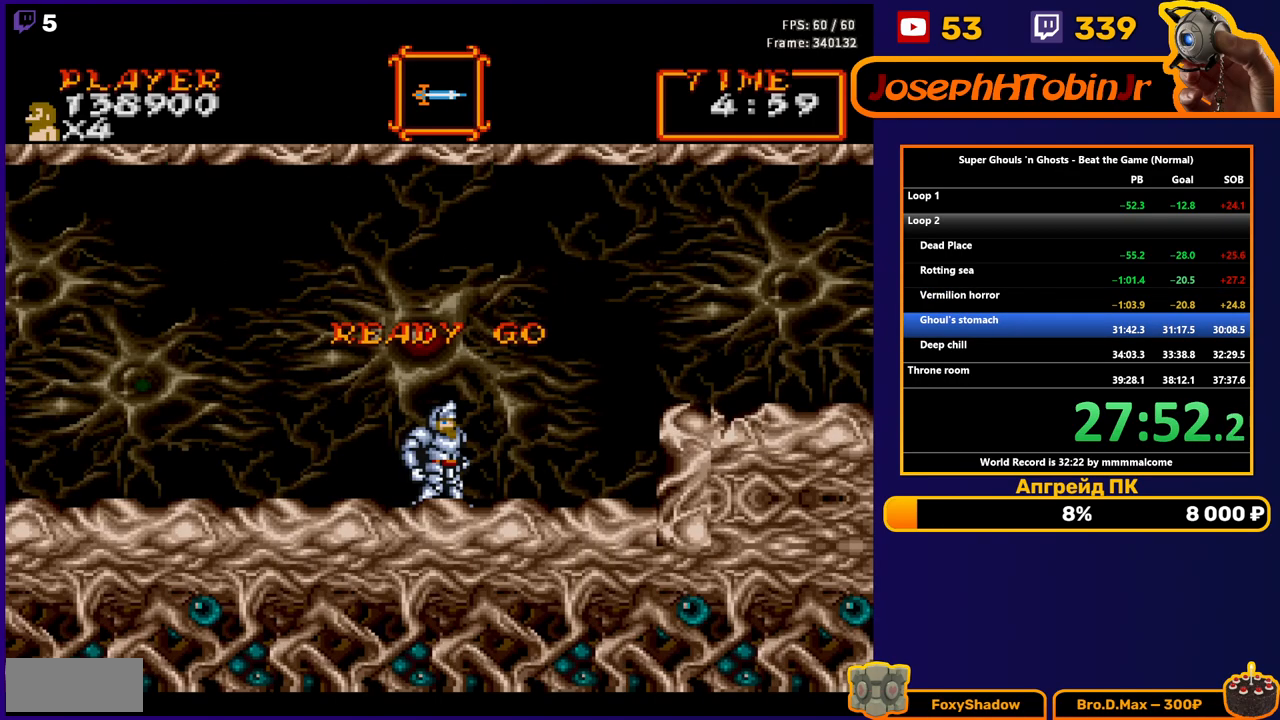
{"buttons": ["DPAD_LEFT"], "events": [[200, "DPAD_LEFT", "down"]]}
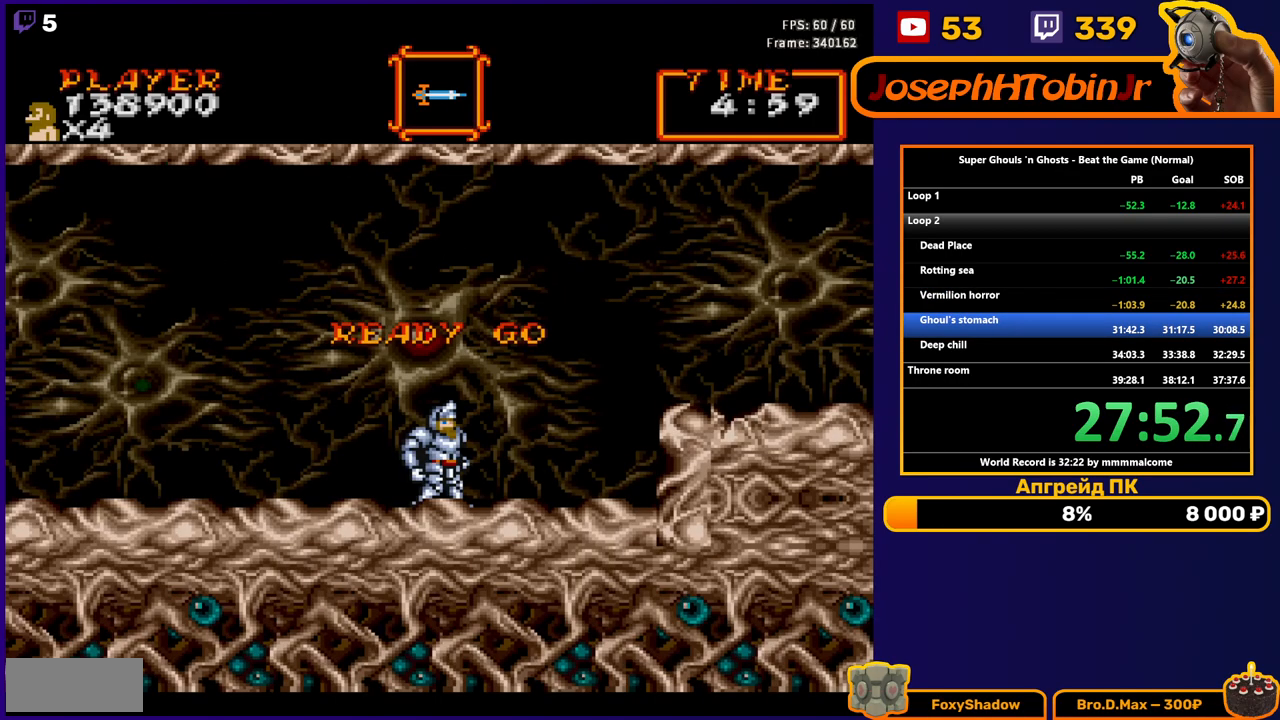
{"buttons": ["DPAD_LEFT"], "events": []}
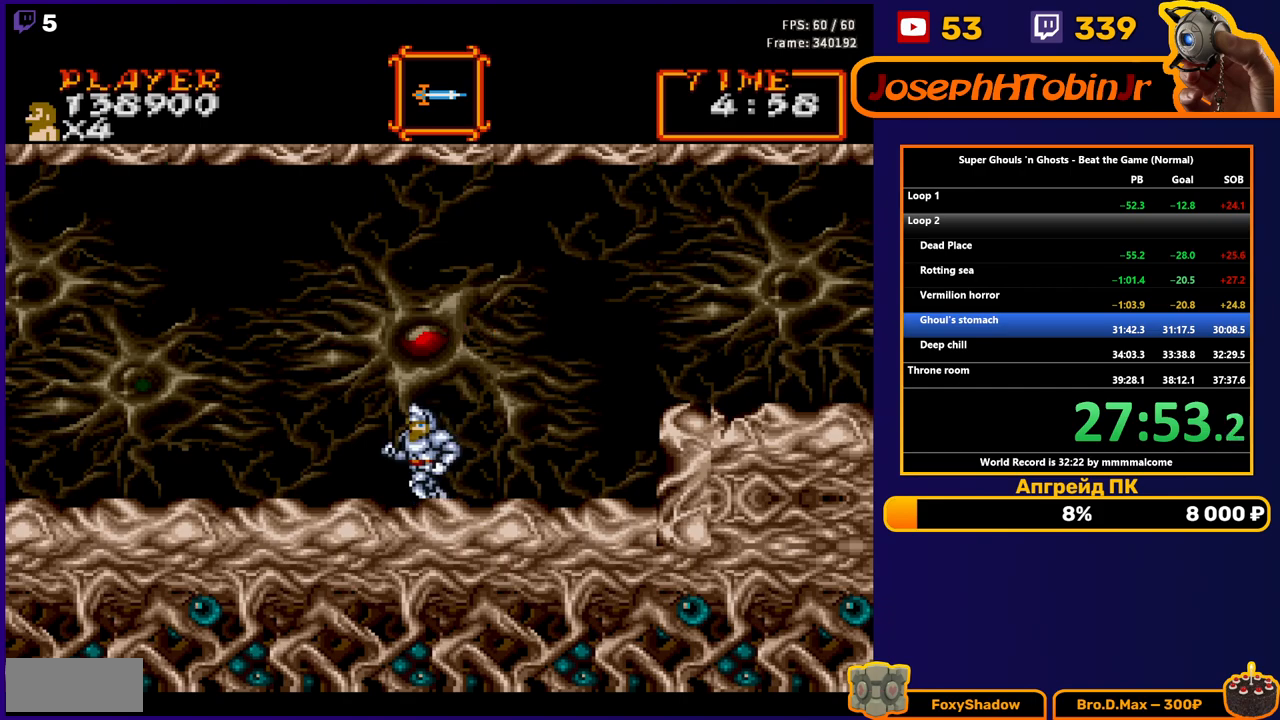
{"buttons": ["A", "DPAD_LEFT"], "events": [[17, "A", "down"], [200, "A", "up"], [433, "A", "down"]]}
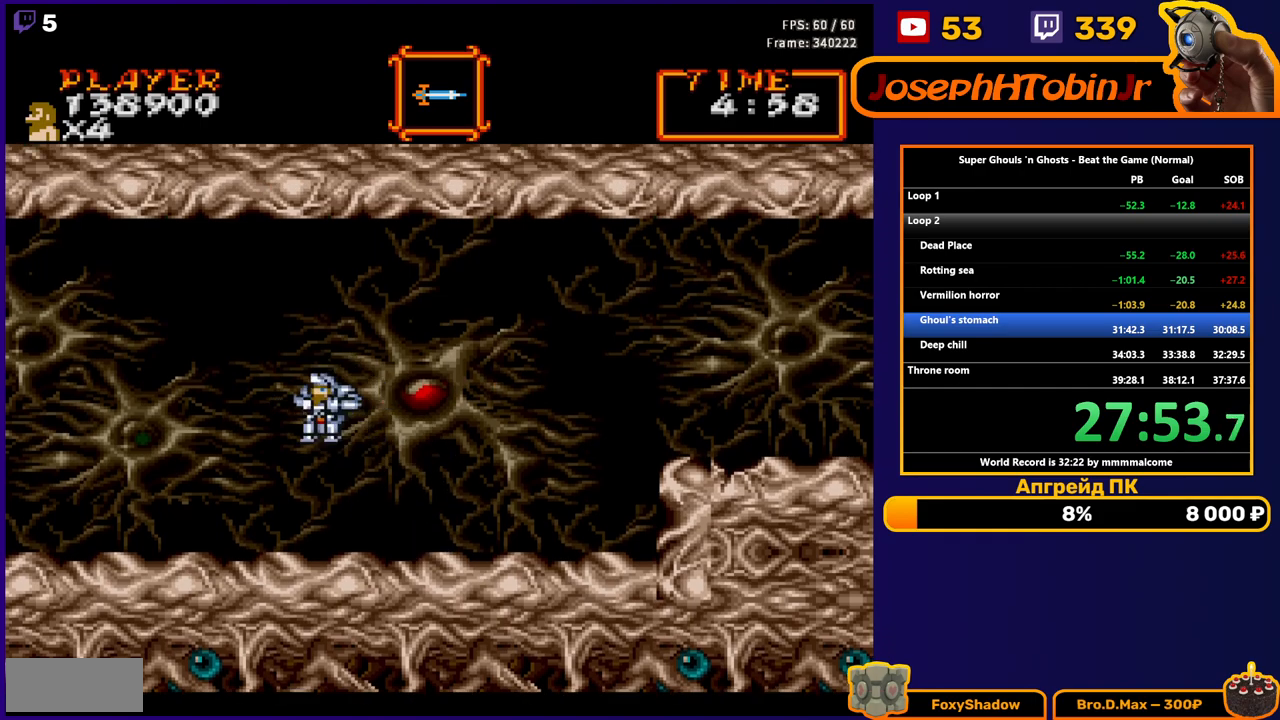
{"buttons": ["DPAD_LEFT"], "events": [[133, "A", "up"]]}
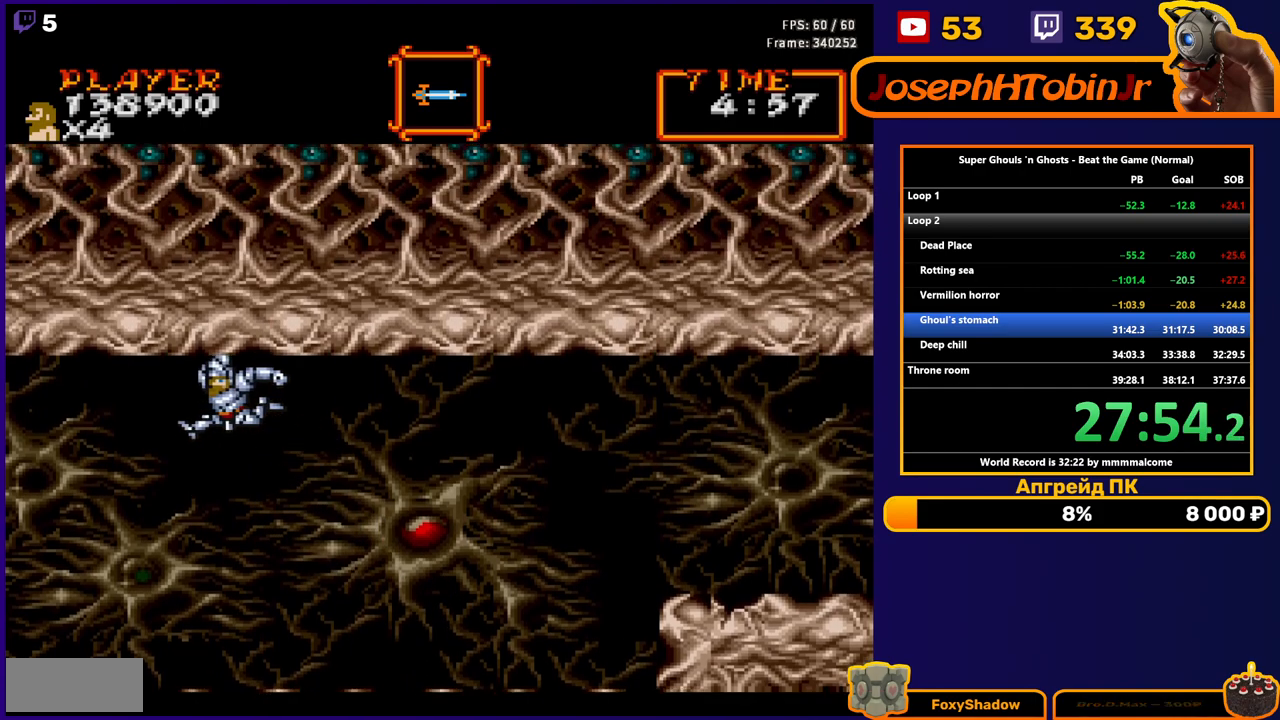
{"buttons": ["DPAD_RIGHT"], "events": [[333, "DPAD_LEFT", "up"], [483, "DPAD_RIGHT", "down"]]}
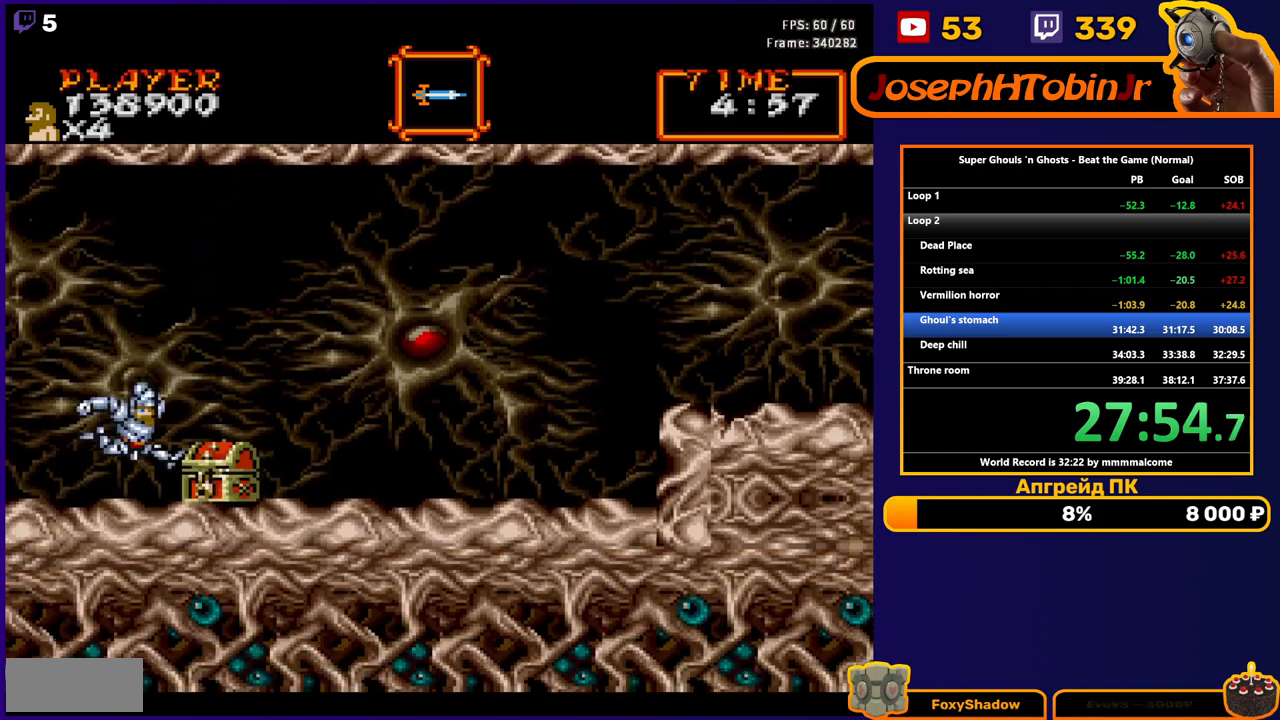
{"buttons": ["DPAD_RIGHT"], "events": [[67, "A", "down"], [167, "A", "up"]]}
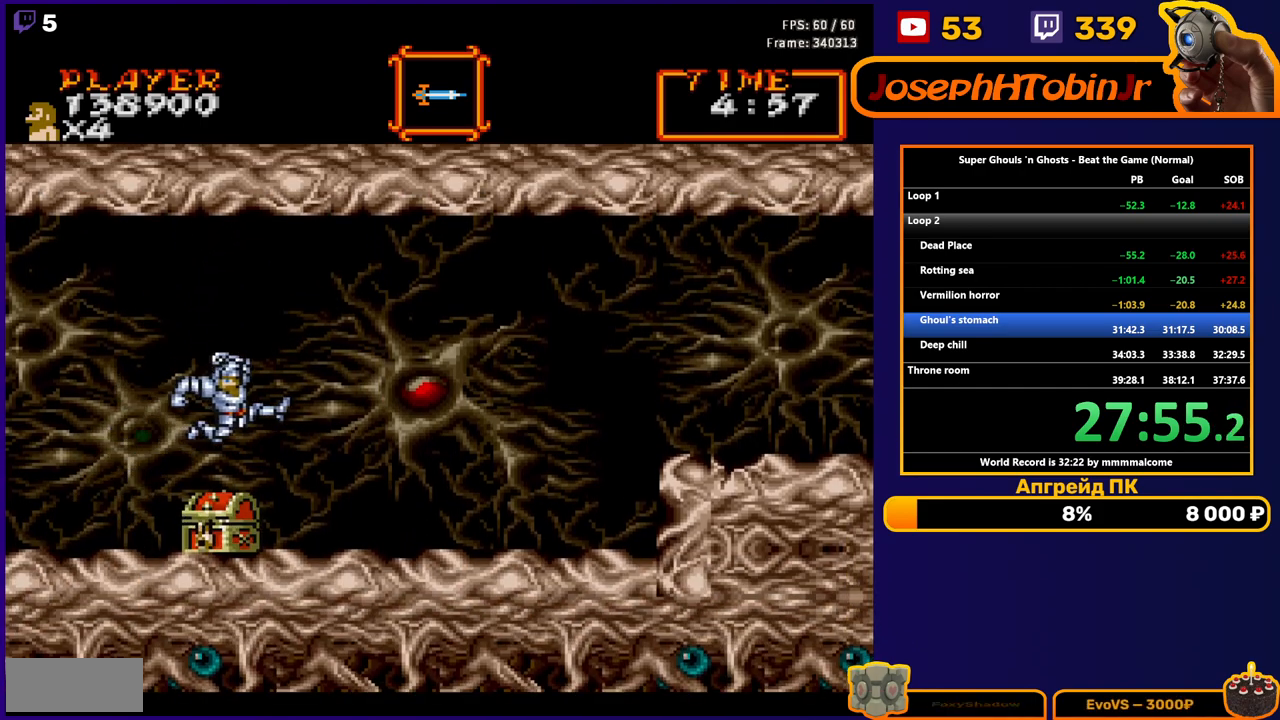
{"buttons": ["DPAD_RIGHT"], "events": [[250, "A", "down"], [367, "A", "up"]]}
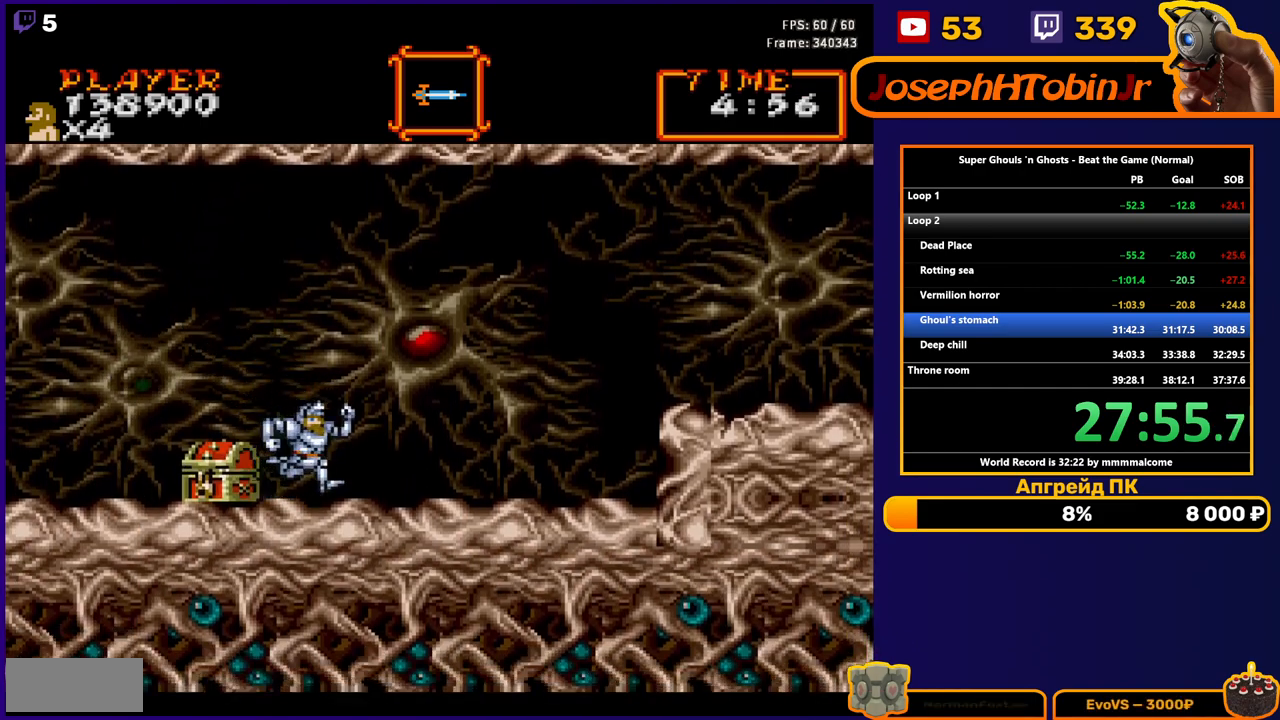
{"buttons": ["DPAD_RIGHT"], "events": [[67, "A", "down"], [183, "A", "up"]]}
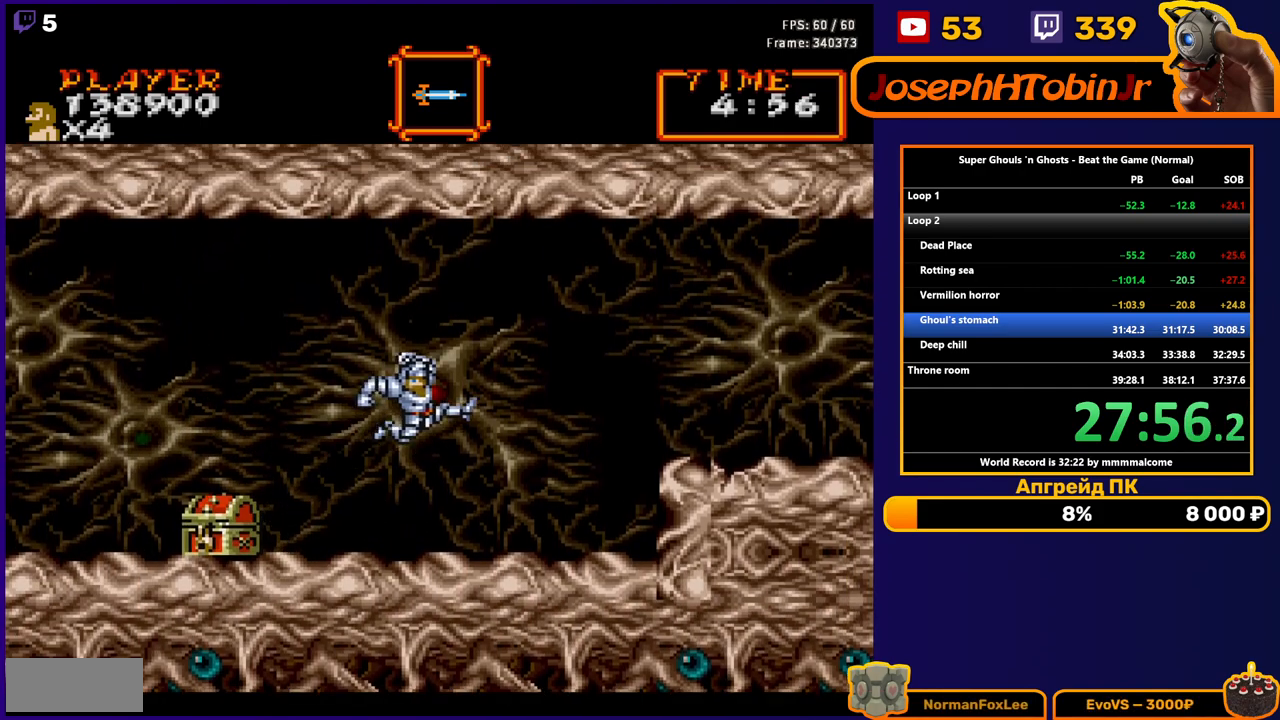
{"buttons": ["A", "DPAD_RIGHT"], "events": [[450, "A", "down"]]}
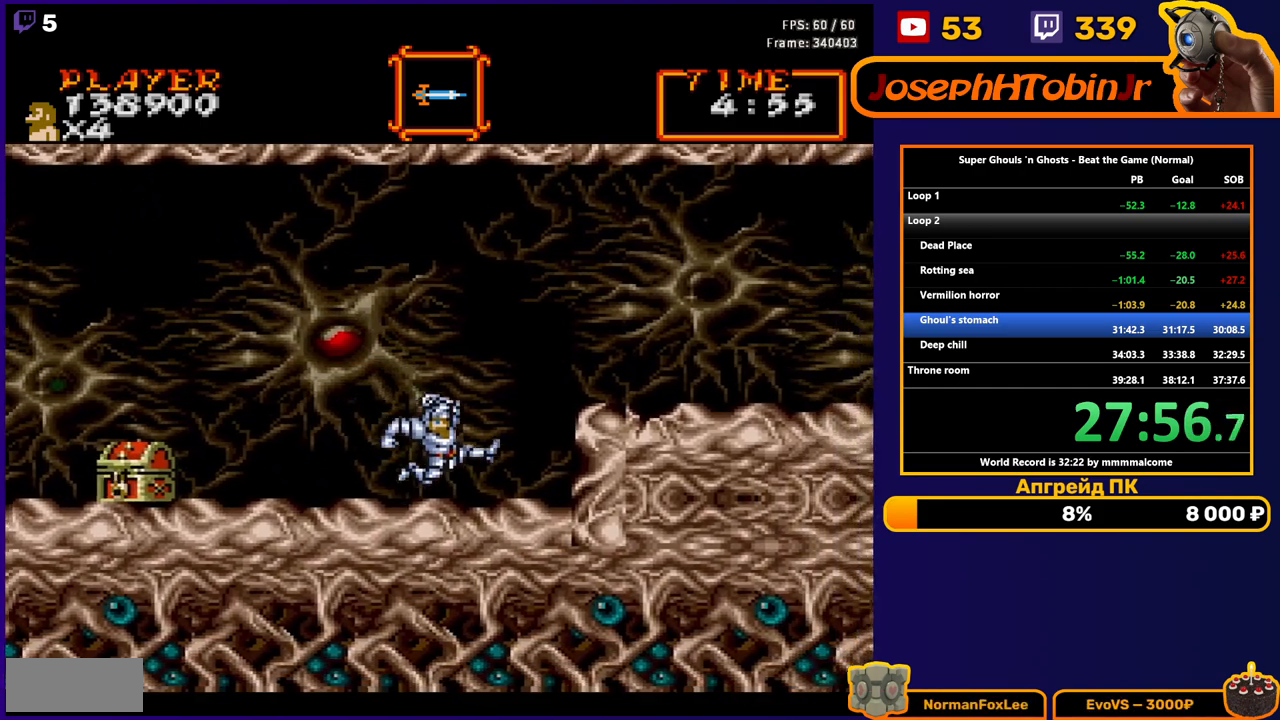
{"buttons": ["DPAD_RIGHT"], "events": [[100, "A", "up"]]}
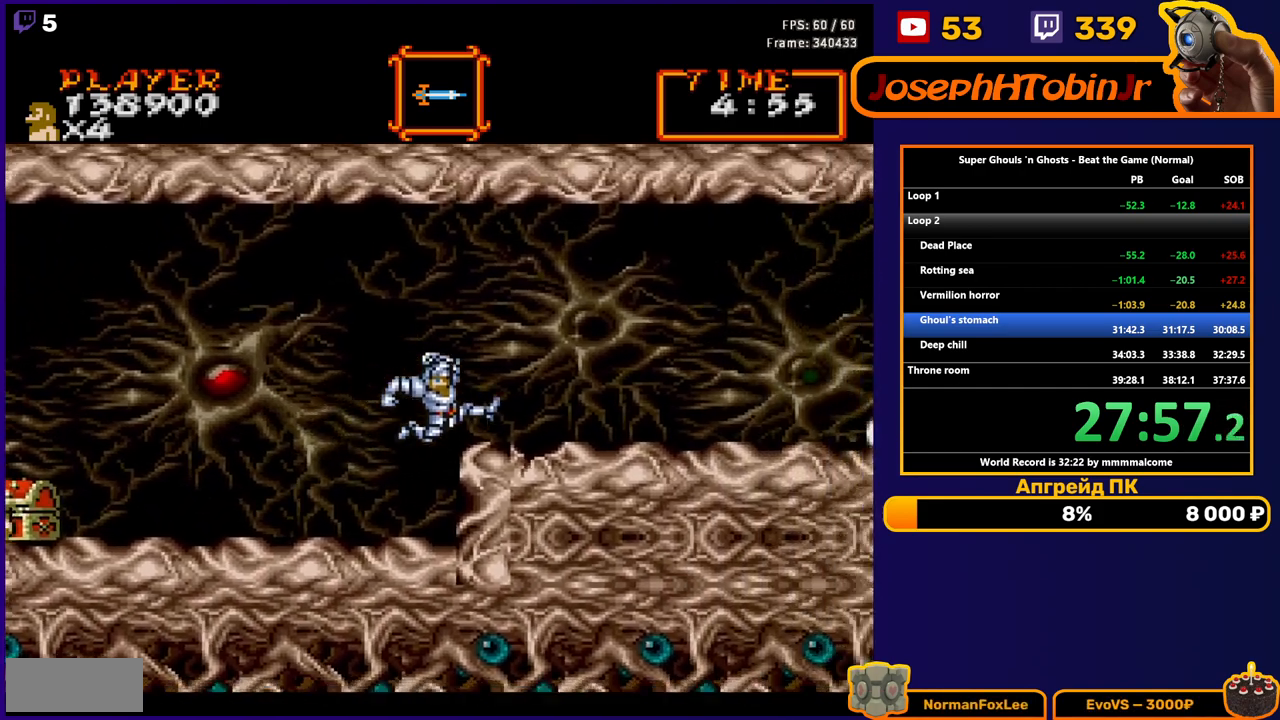
{"buttons": ["DPAD_RIGHT"], "events": [[50, "A", "down"], [133, "A", "up"]]}
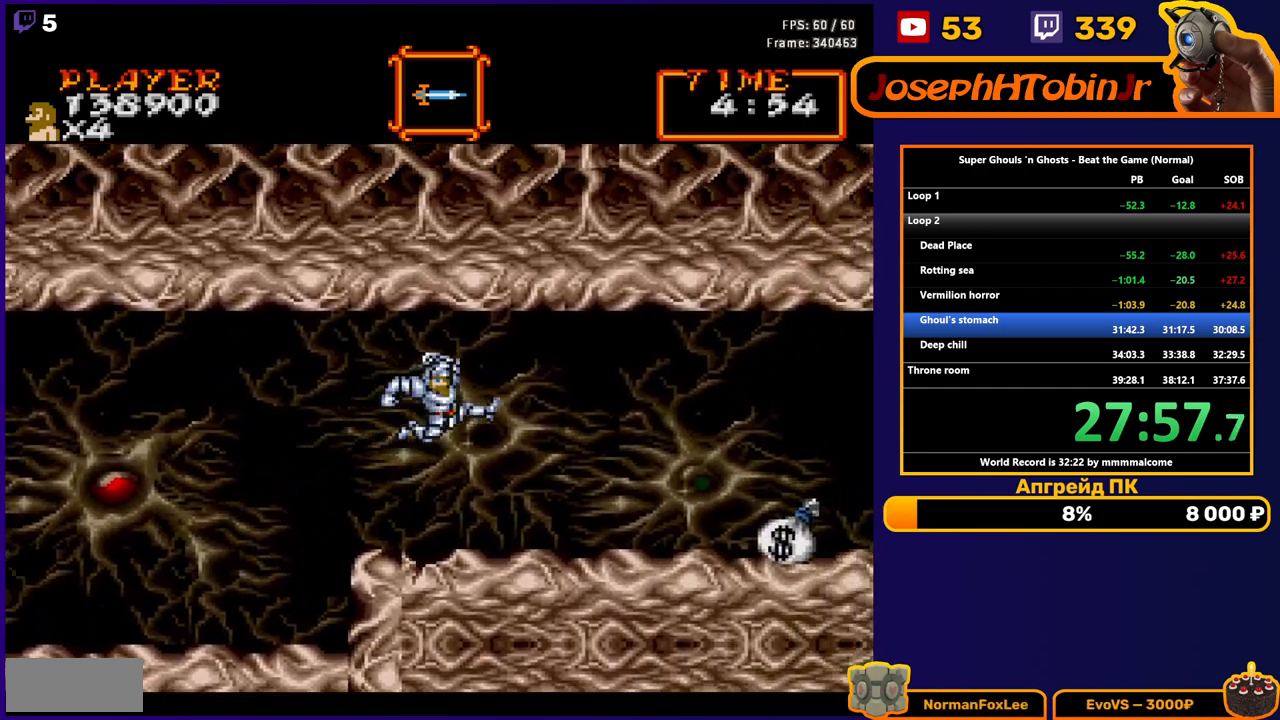
{"buttons": ["A", "DPAD_RIGHT"], "events": [[417, "A", "down"]]}
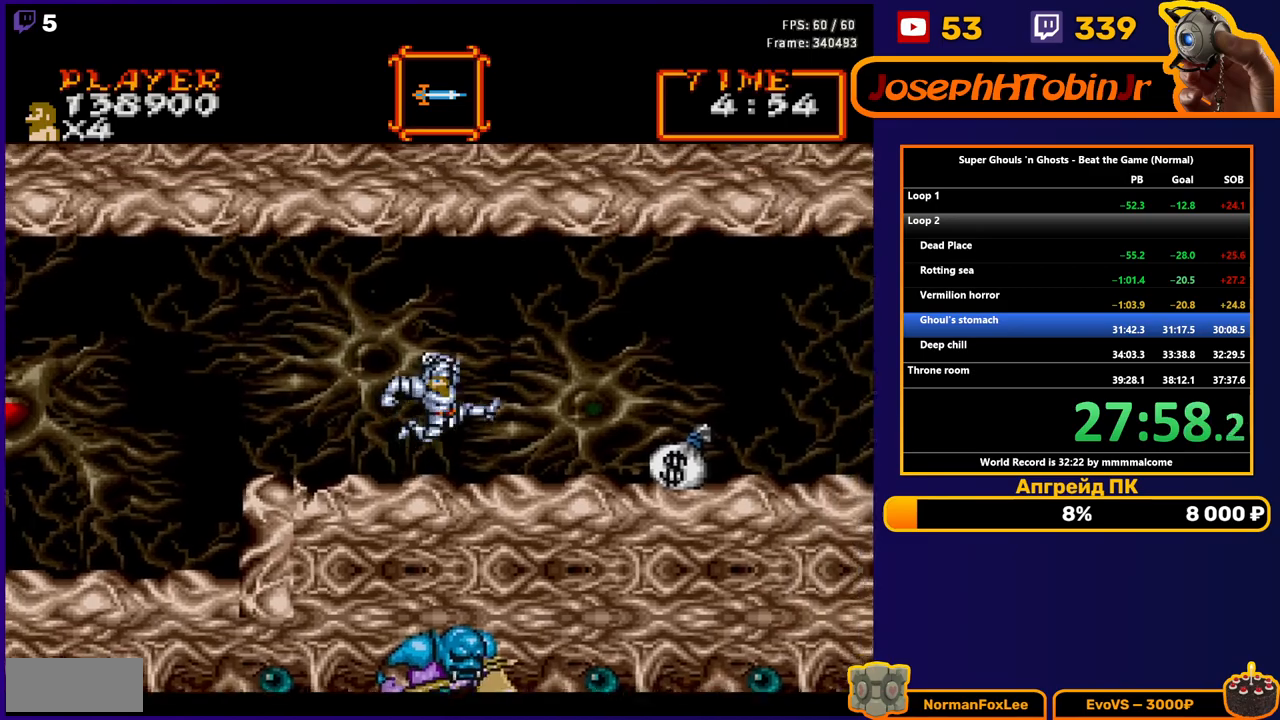
{"buttons": ["DPAD_RIGHT"], "events": [[17, "A", "up"]]}
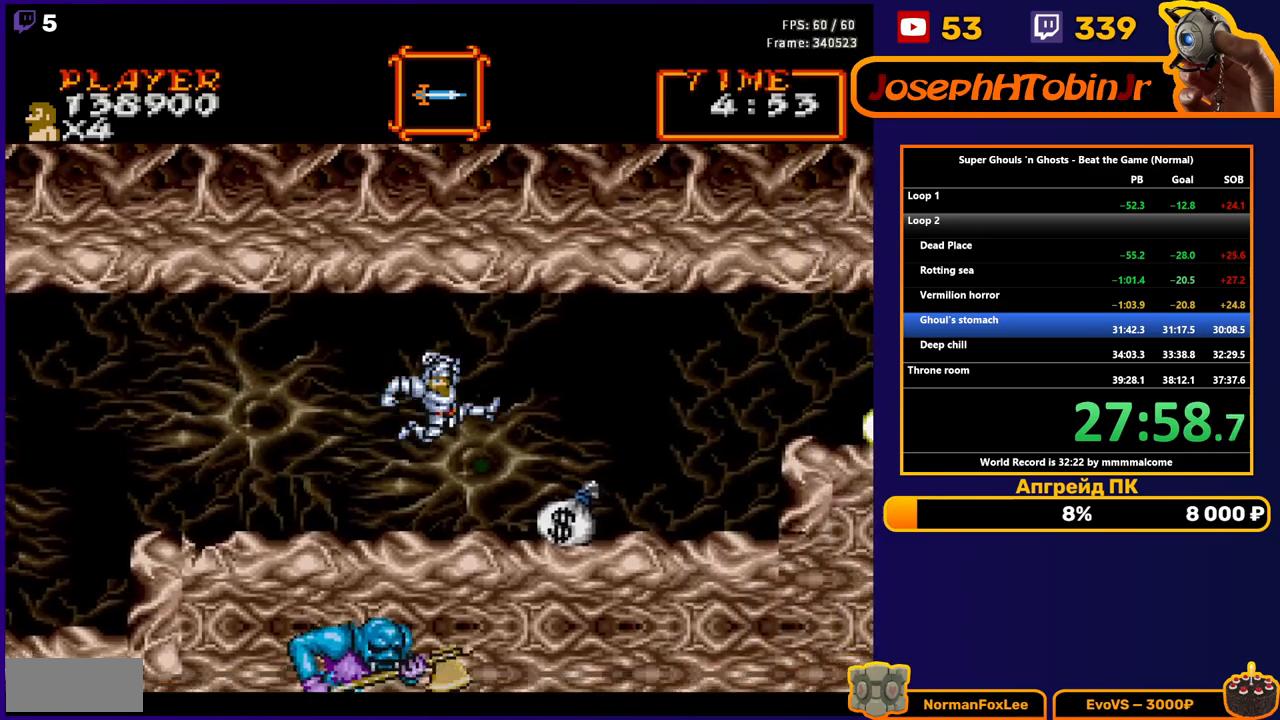
{"buttons": ["DPAD_RIGHT"], "events": [[267, "A", "down"], [350, "A", "up"]]}
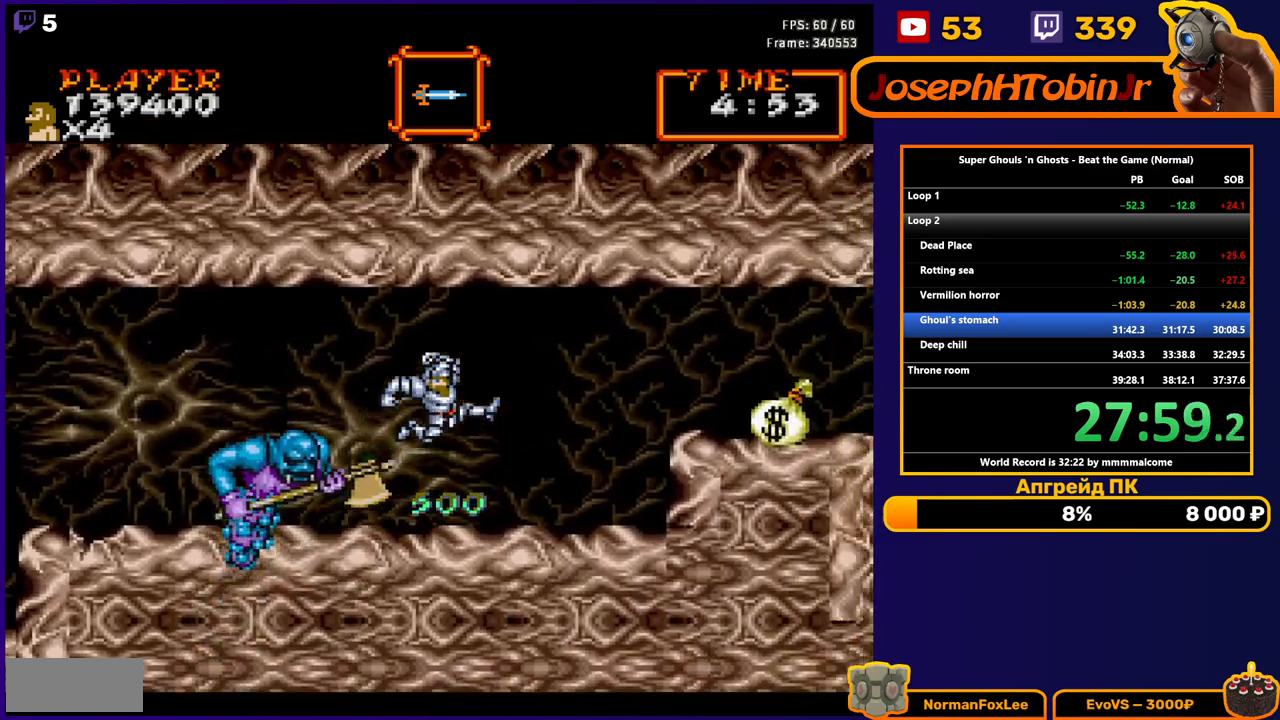
{"buttons": ["DPAD_RIGHT"], "events": []}
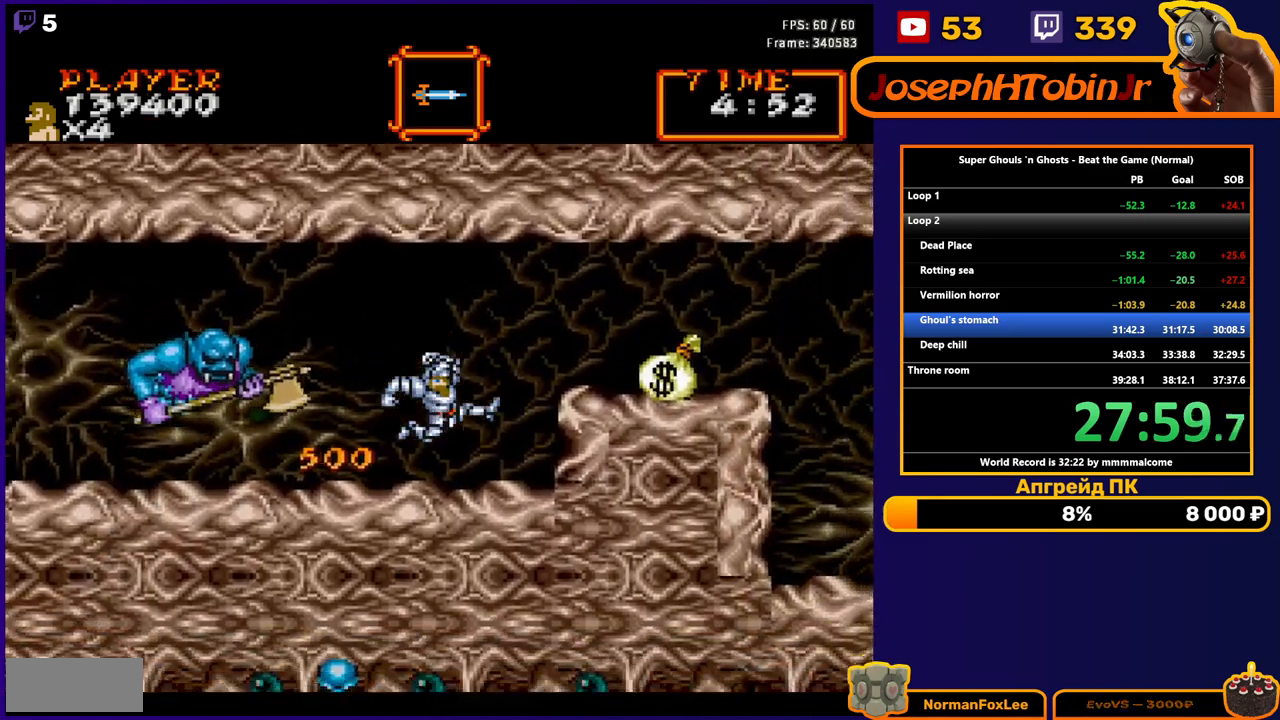
{"buttons": ["DPAD_RIGHT"], "events": [[133, "A", "down"], [233, "A", "up"]]}
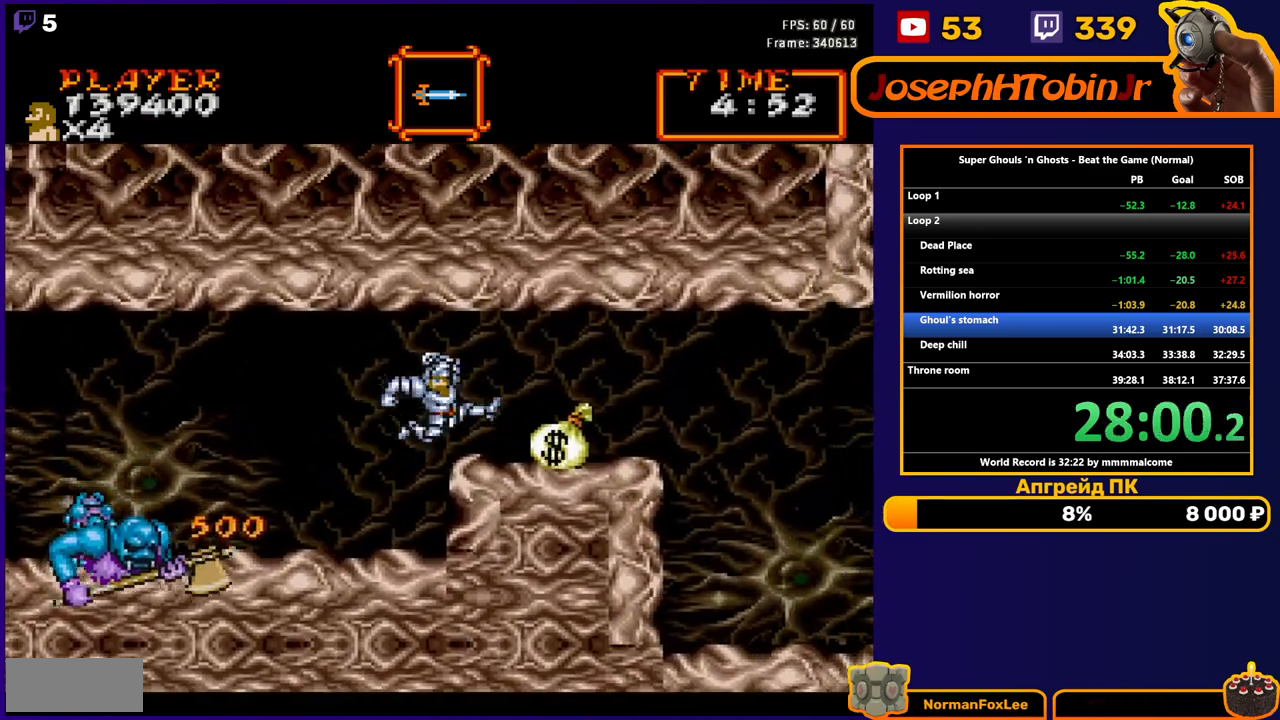
{"buttons": ["DPAD_RIGHT"], "events": [[317, "A", "down"], [367, "A", "up"]]}
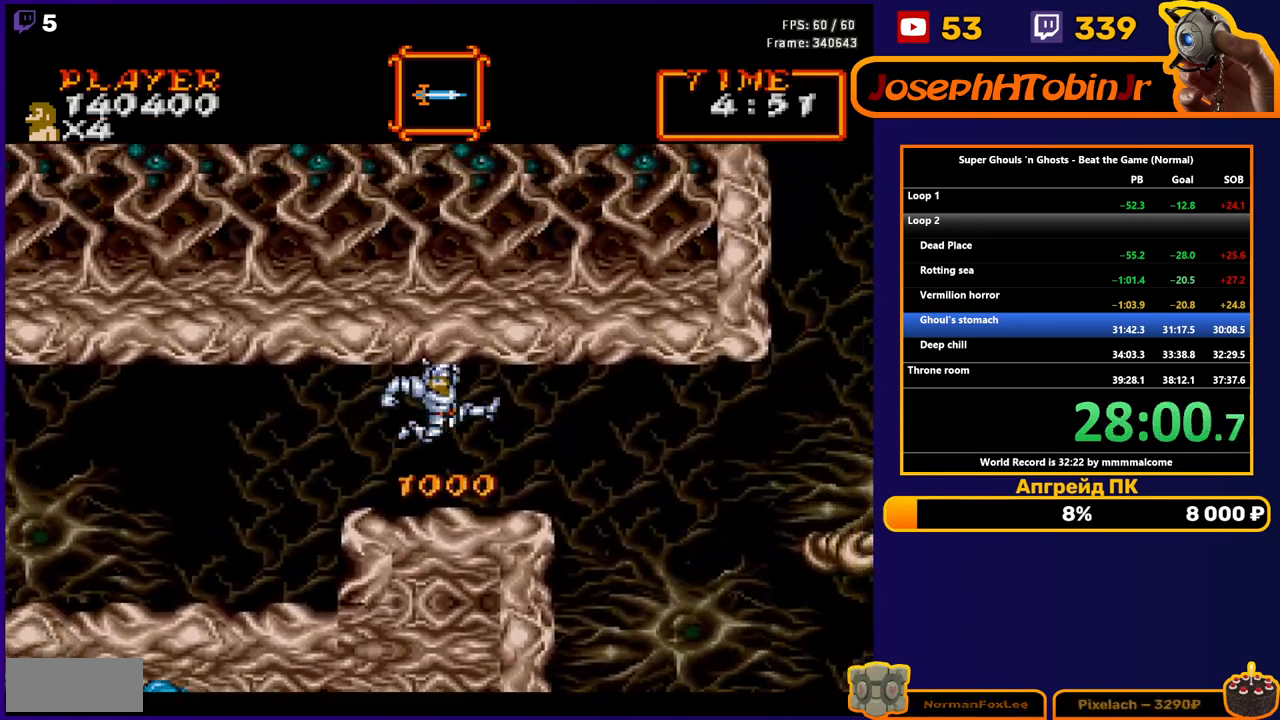
{"buttons": ["DPAD_RIGHT"], "events": []}
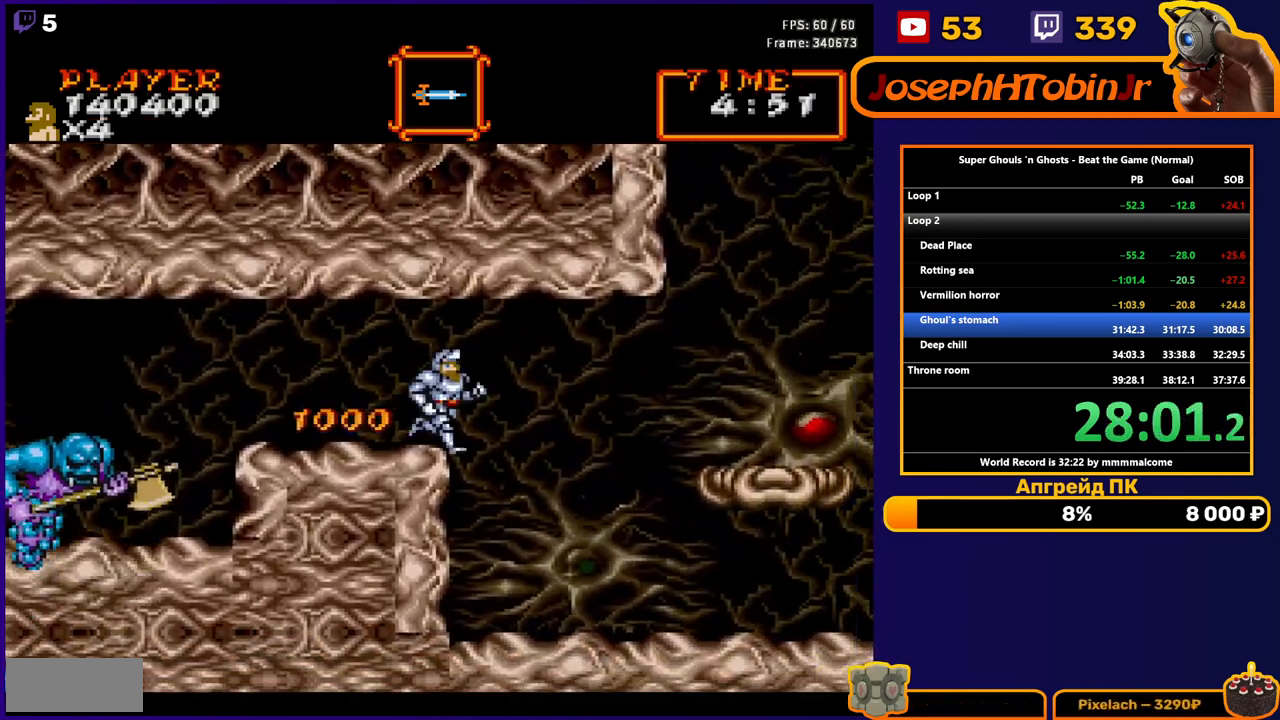
{"buttons": ["DPAD_RIGHT"], "events": [[17, "A", "down"], [117, "A", "up"]]}
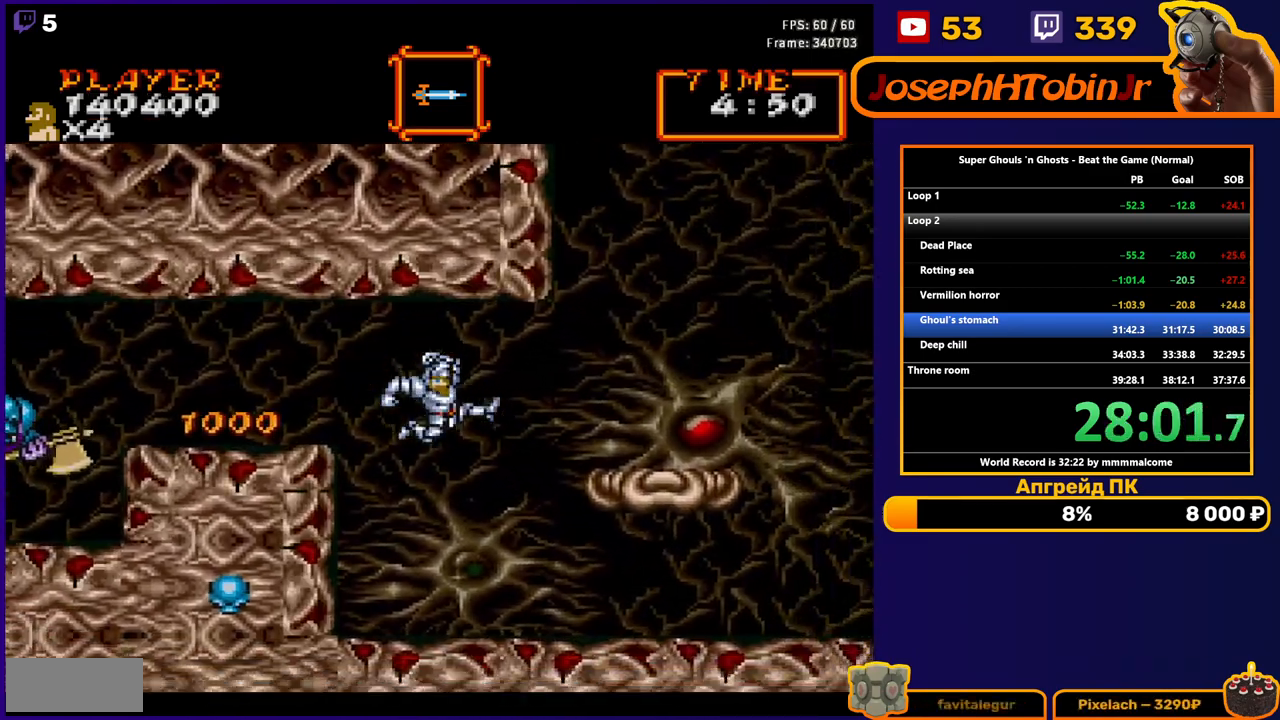
{"buttons": ["DPAD_RIGHT"], "events": [[100, "A", "down"], [267, "A", "up"]]}
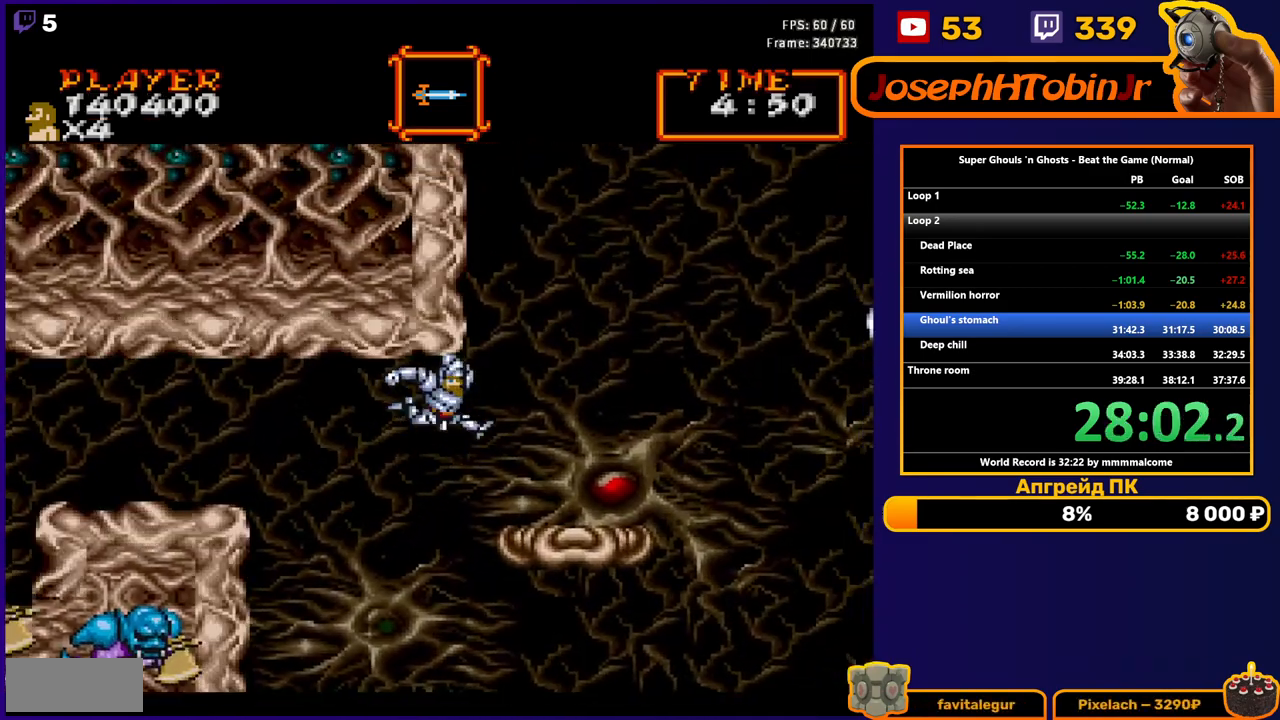
{"buttons": ["DPAD_RIGHT"], "events": []}
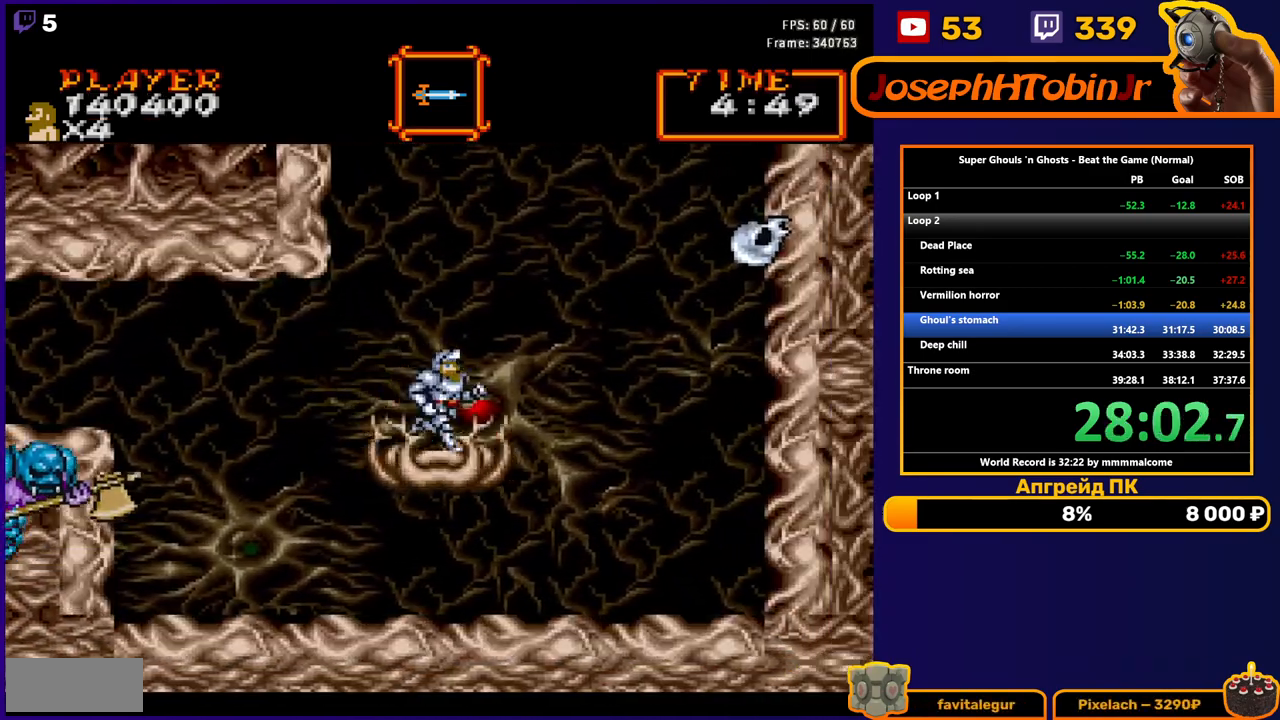
{"buttons": ["B", "DPAD_LEFT"], "events": [[167, "DPAD_RIGHT", "up"], [183, "DPAD_LEFT", "down"], [233, "B", "down"], [300, "B", "up"], [350, "B", "down"], [417, "B", "up"], [467, "B", "down"]]}
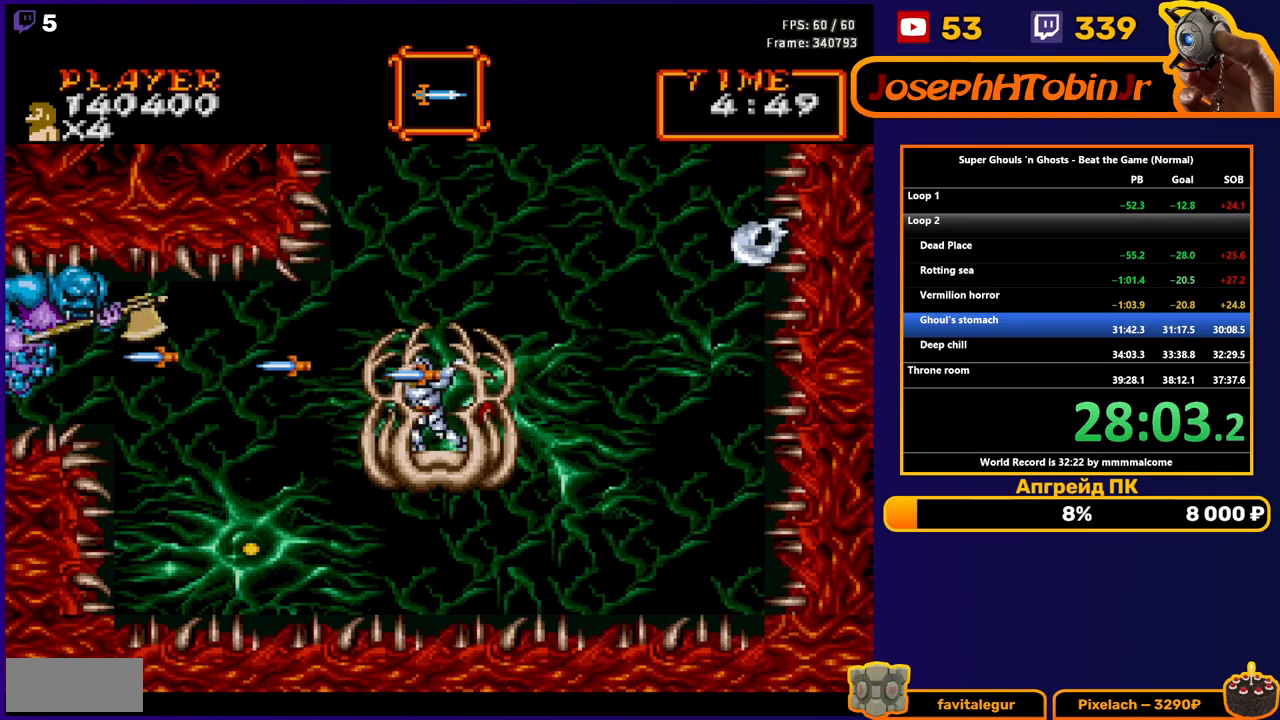
{"buttons": ["DPAD_LEFT"], "events": [[17, "B", "up"], [67, "B", "down"], [133, "B", "up"], [183, "B", "down"], [250, "B", "up"]]}
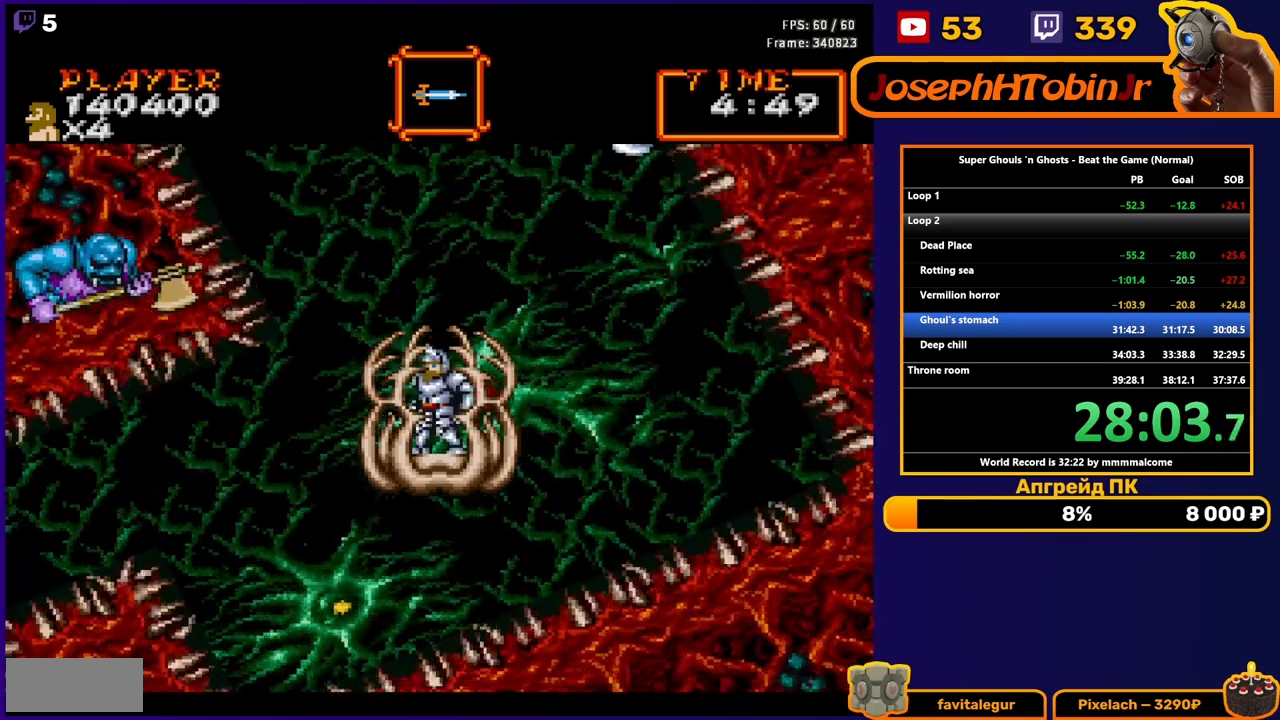
{"buttons": ["B", "DPAD_LEFT"], "events": [[33, "B", "down"], [100, "B", "up"], [167, "B", "down"], [200, "B", "up"], [250, "B", "down"], [300, "B", "up"], [333, "B", "down"], [400, "B", "up"], [467, "B", "down"]]}
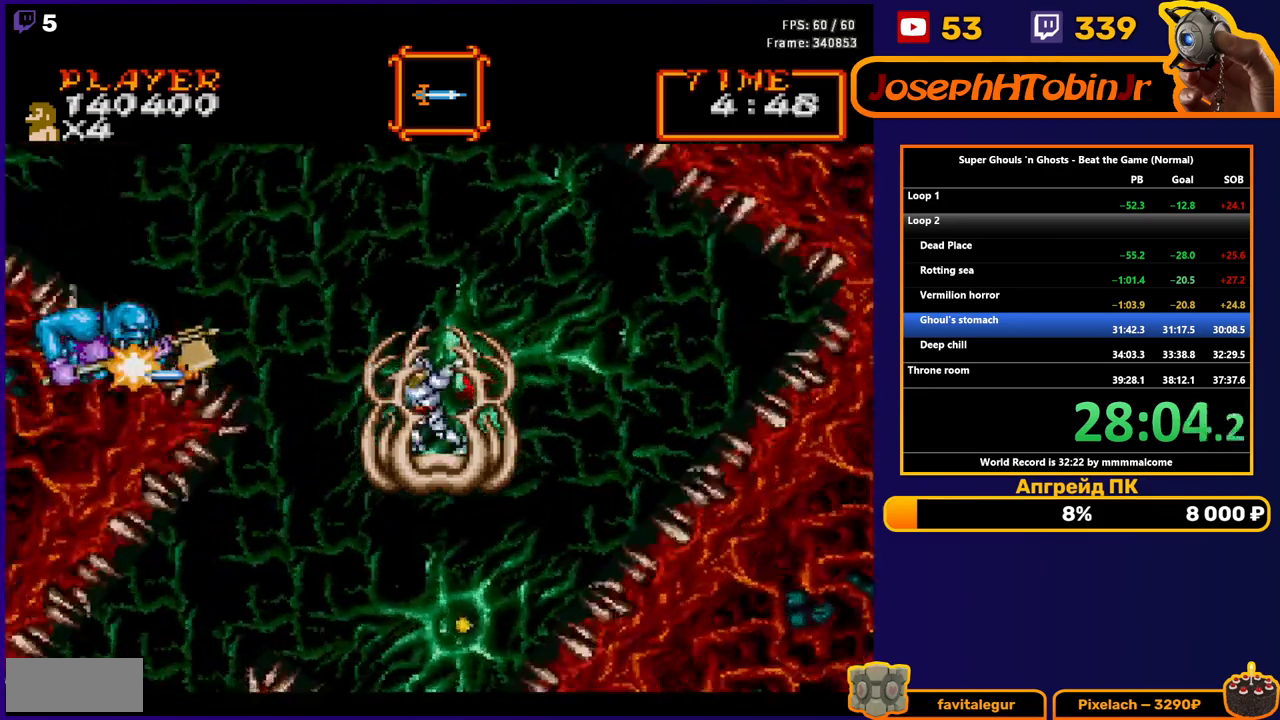
{"buttons": ["DPAD_LEFT"], "events": [[17, "B", "up"], [67, "B", "down"], [150, "B", "up"], [233, "DPAD_LEFT", "up"], [367, "DPAD_LEFT", "down"]]}
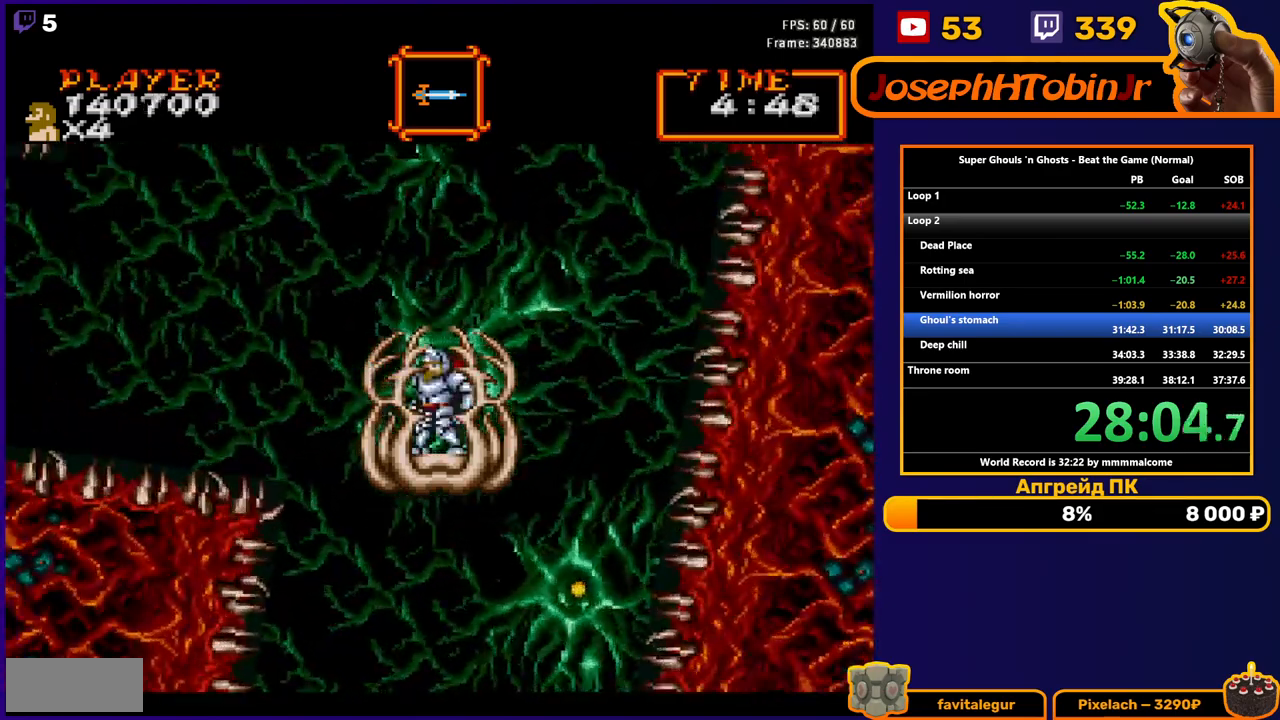
{"buttons": ["DPAD_LEFT"], "events": []}
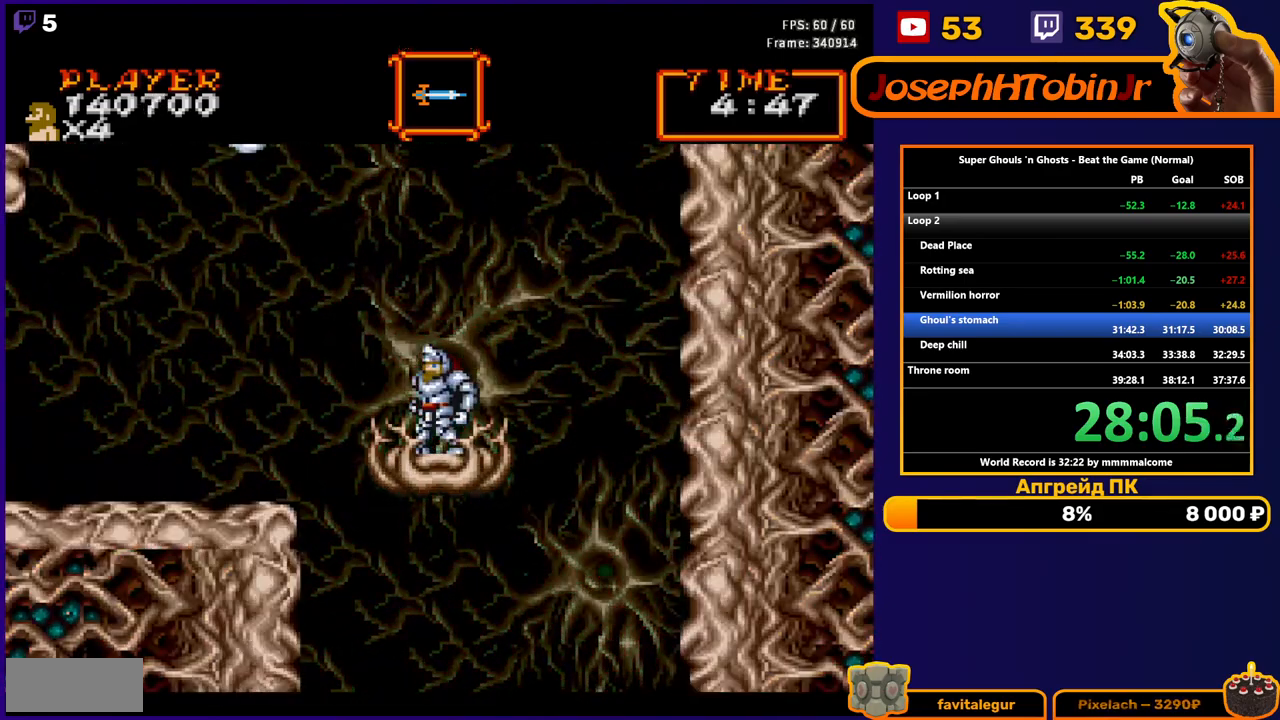
{"buttons": ["DPAD_LEFT"], "events": [[317, "A", "down"], [367, "A", "up"]]}